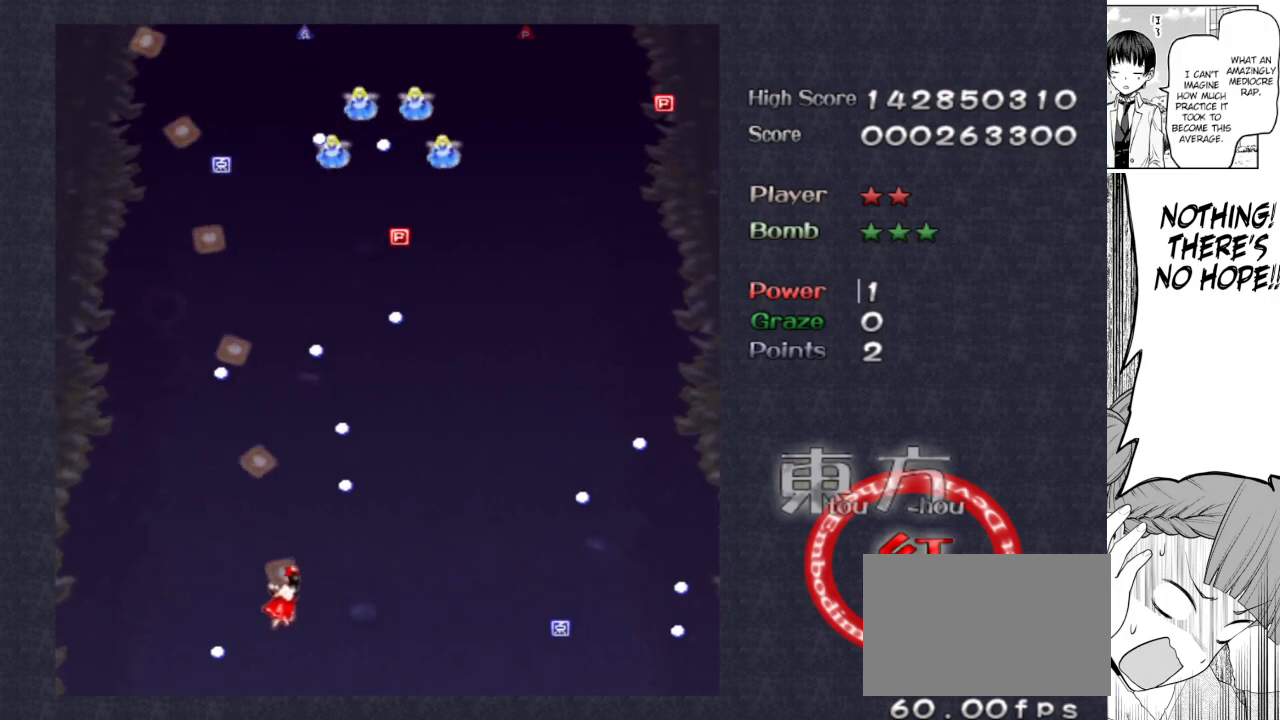
Gameplay with keyboard; each line is a JSON object with the keys held at the frame after it. "events" lists presses ("down") and releases ("up") of "bomb", "down", "focus", "left", "right", "shoot" and "up" between this image and that frame as [ms after this image, input, new state], when the widget could be followed in between. No other keys are recorded. Mouse input is not recorded. Key names are as the overlay labels them; some are game actions (e.g. jump) rather than physical keys.
{"keys": ["left", "shoot"], "events": [[183, "down", "up"], [417, "left", "down"], [467, "right", "up"]]}
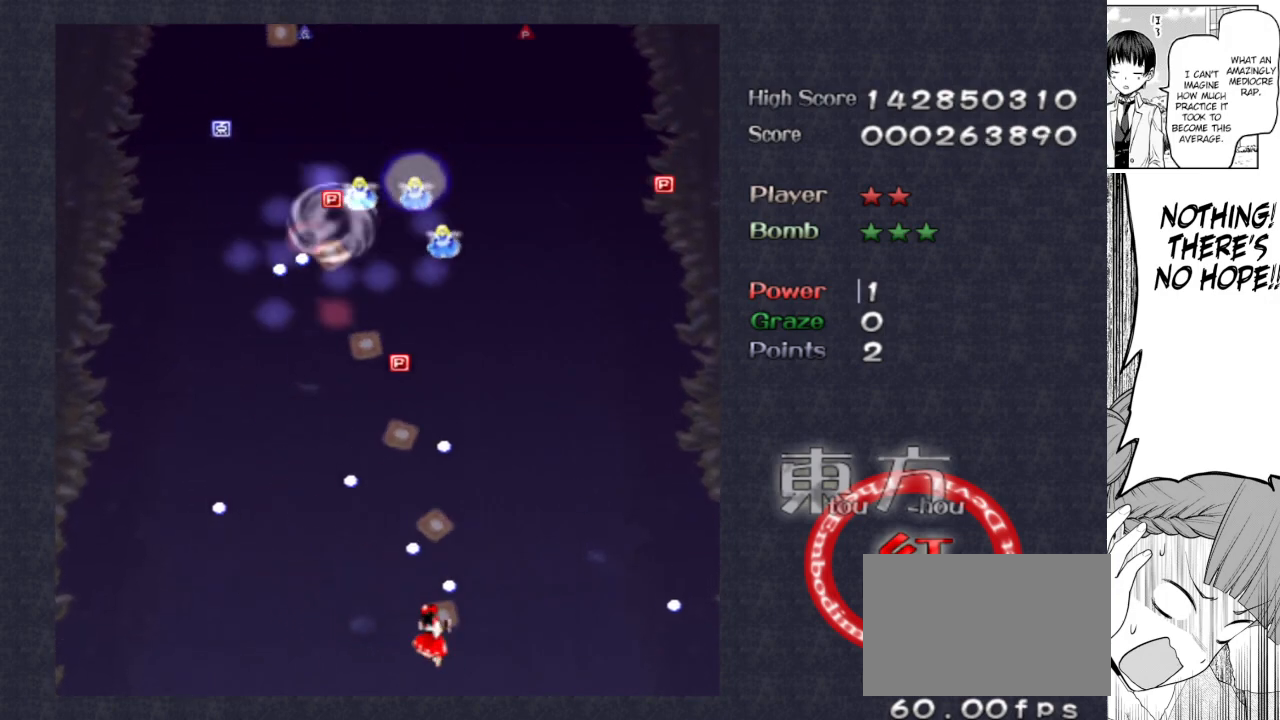
{"keys": ["right", "shoot", "up"], "events": [[200, "up", "down"], [300, "left", "up"], [333, "right", "down"]]}
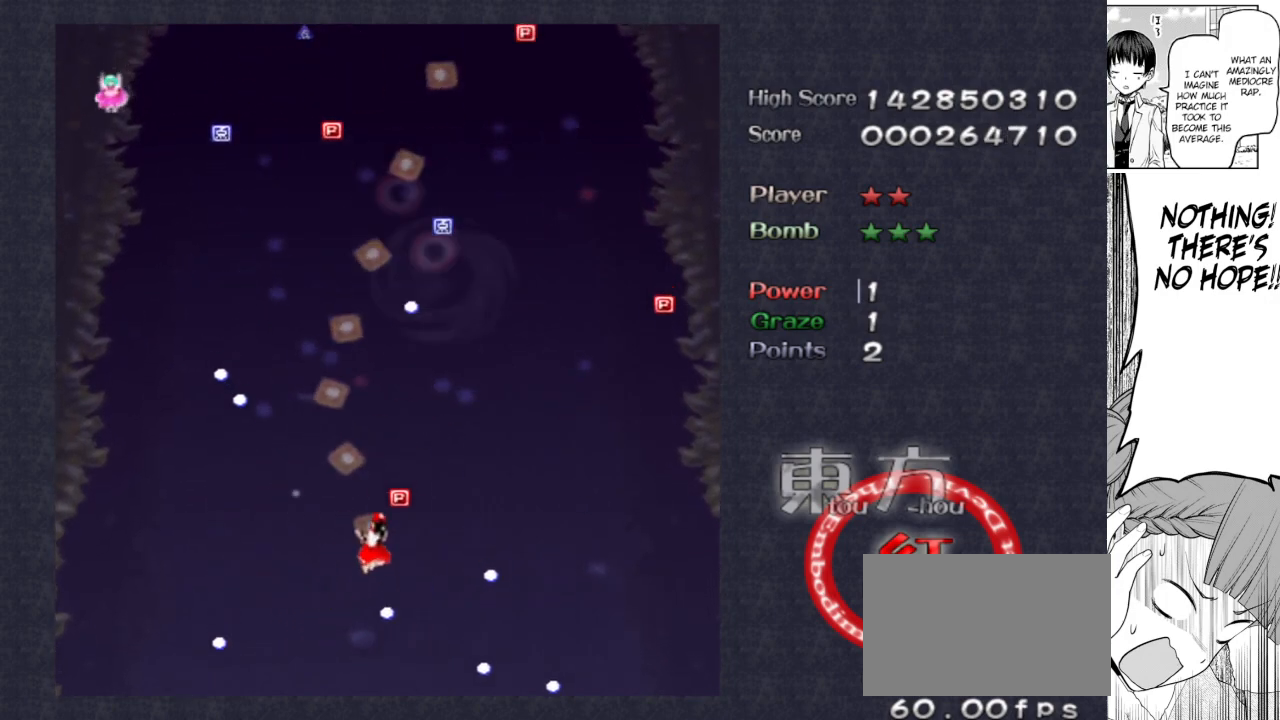
{"keys": ["right", "shoot"], "events": [[33, "up", "up"]]}
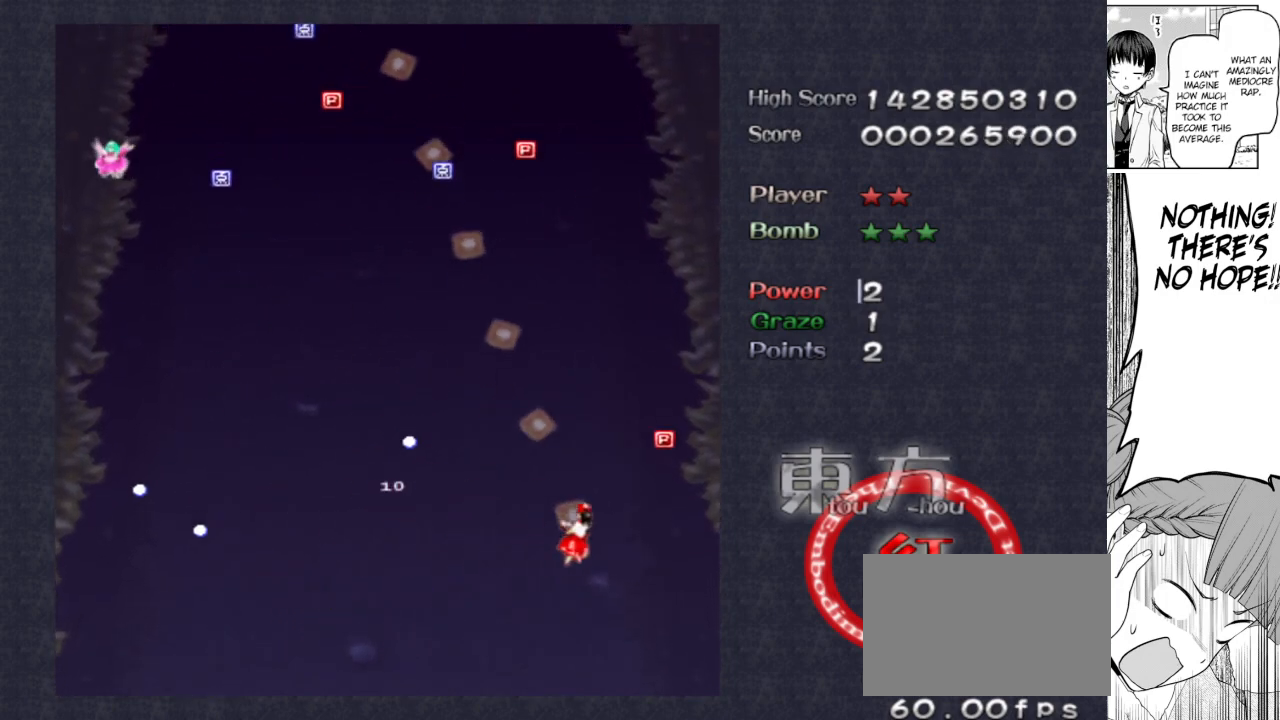
{"keys": ["left", "shoot"], "events": [[233, "left", "down"], [267, "right", "up"]]}
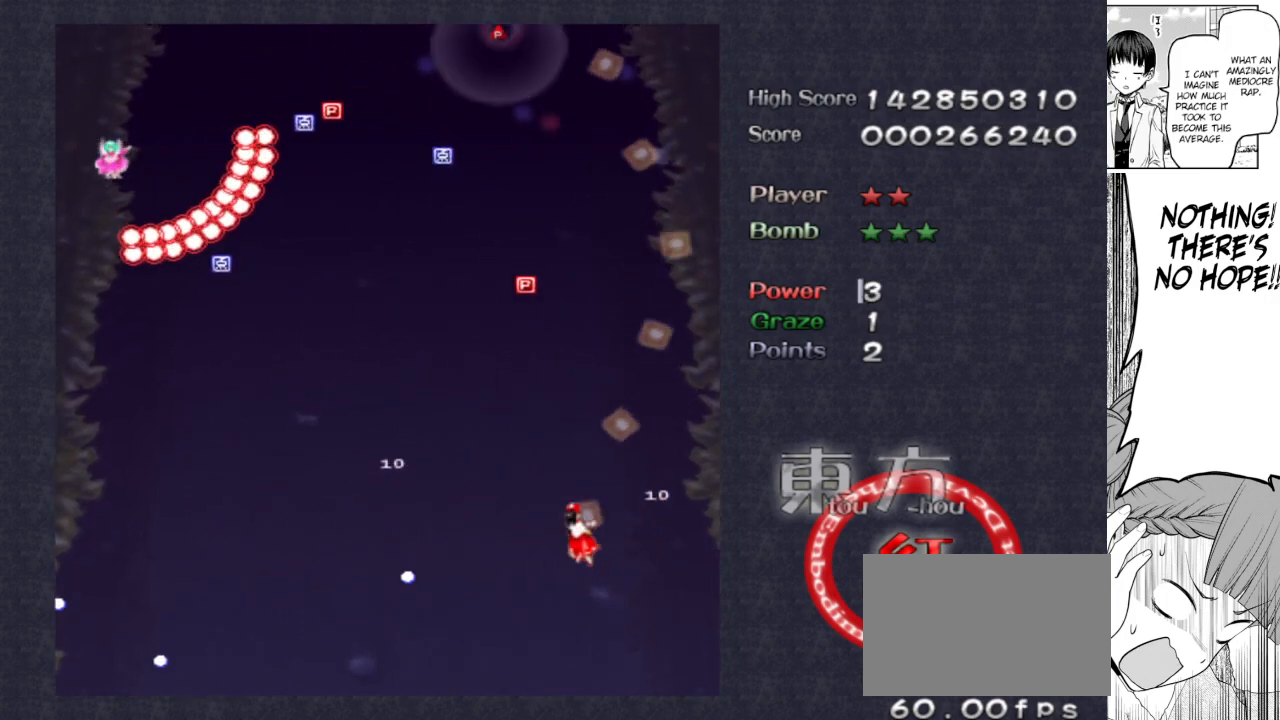
{"keys": ["left", "shoot"], "events": [[100, "up", "down"], [200, "left", "up"], [250, "right", "down"], [383, "left", "down"], [433, "right", "up"], [433, "up", "up"]]}
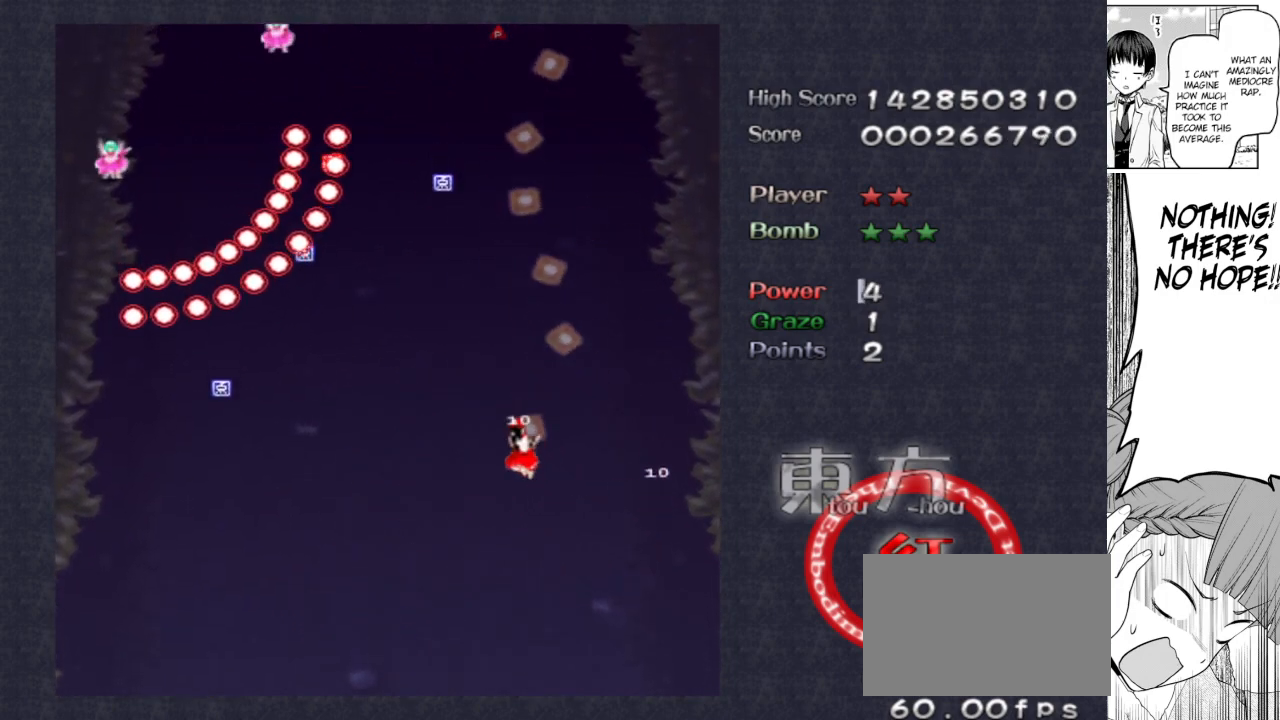
{"keys": ["down", "left", "shoot"], "events": [[67, "down", "down"]]}
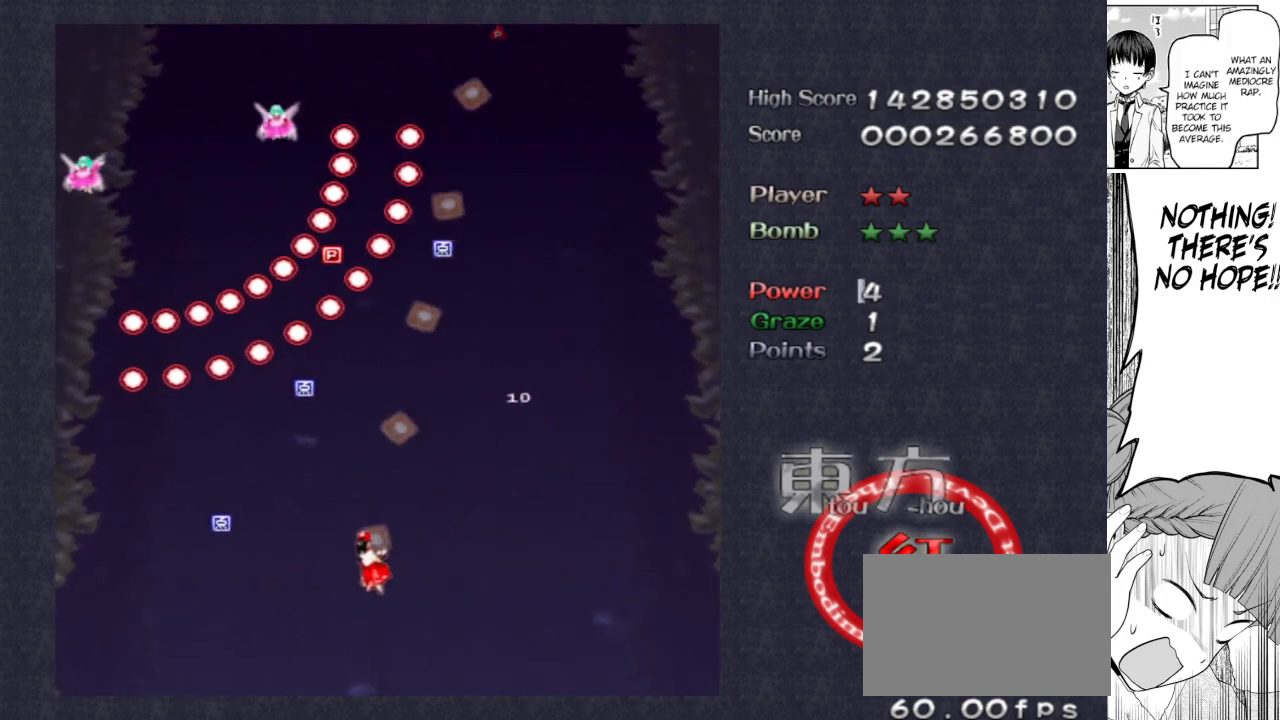
{"keys": ["left", "shoot"], "events": [[417, "down", "up"]]}
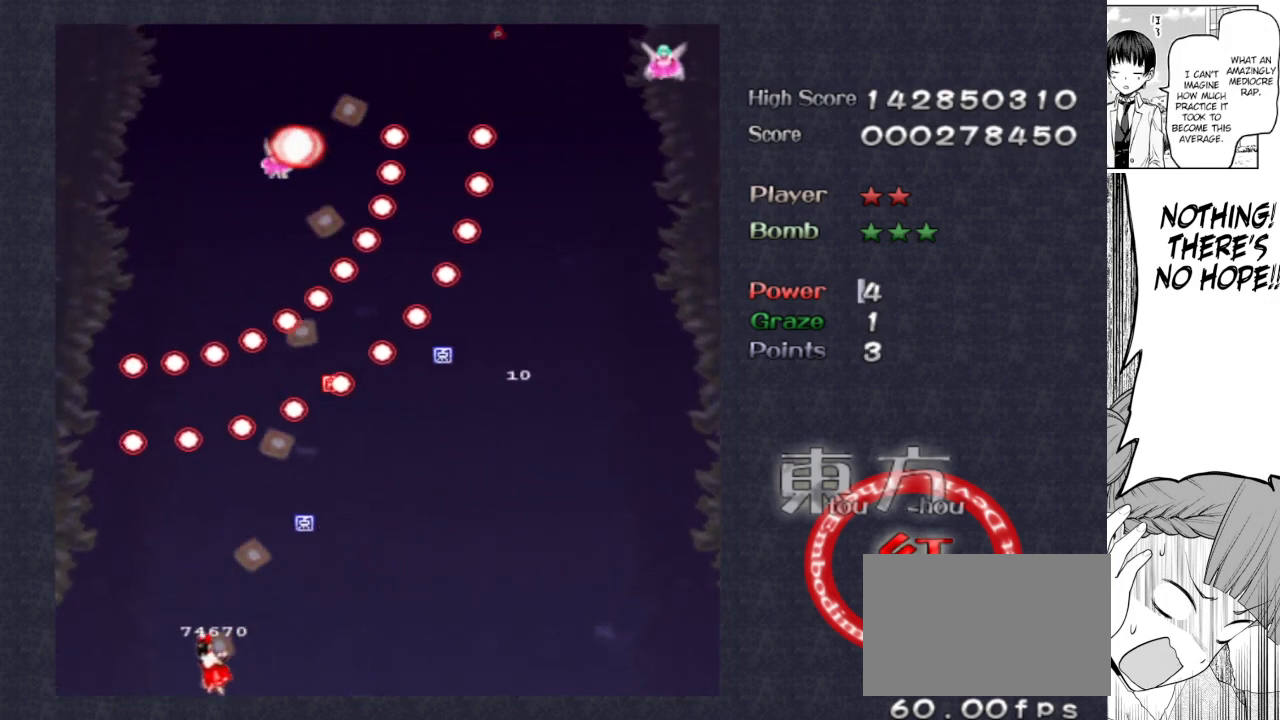
{"keys": ["right", "shoot"], "events": [[200, "right", "down"], [283, "left", "up"]]}
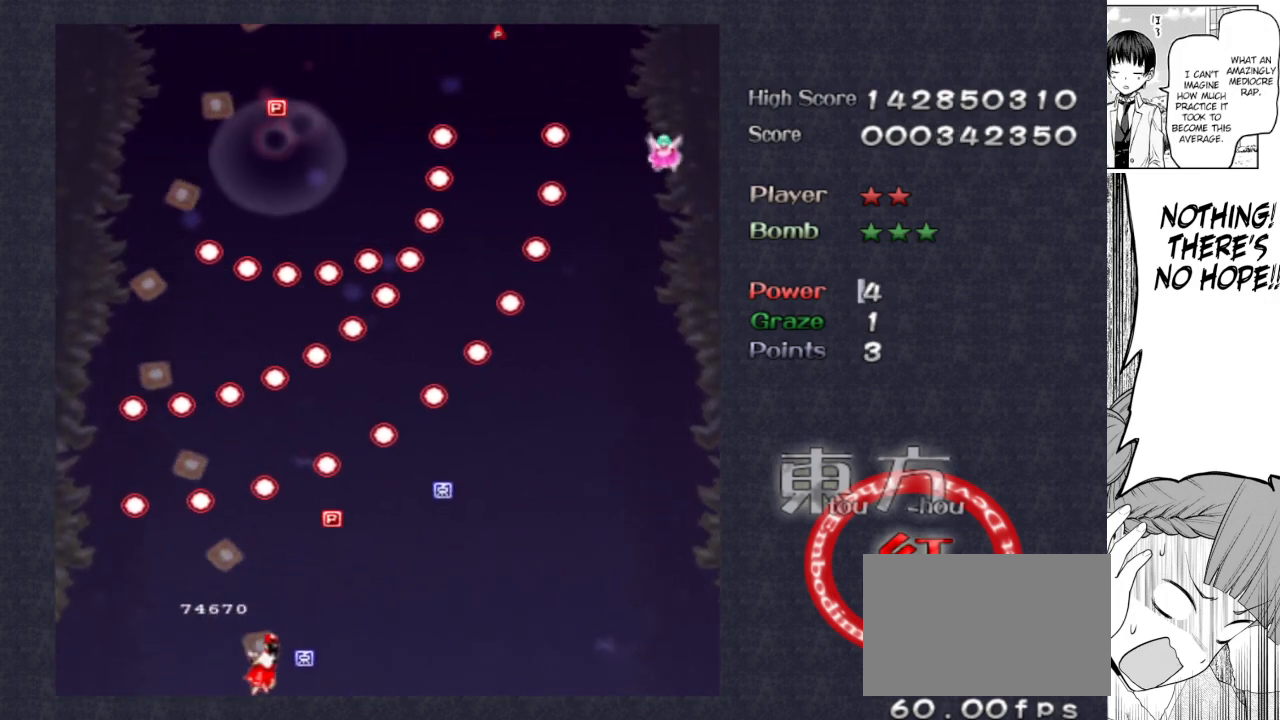
{"keys": ["right", "shoot"], "events": [[33, "up", "down"], [217, "up", "up"], [350, "down", "down"], [500, "down", "up"]]}
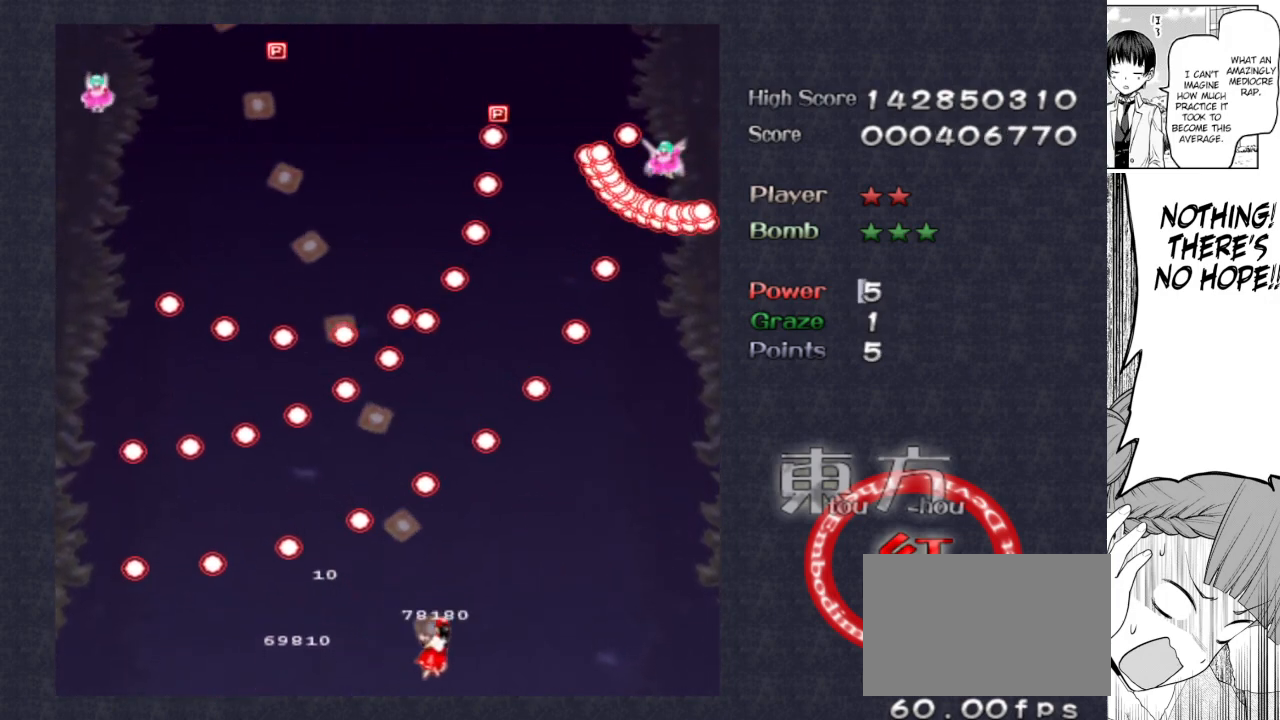
{"keys": ["right", "shoot"], "events": []}
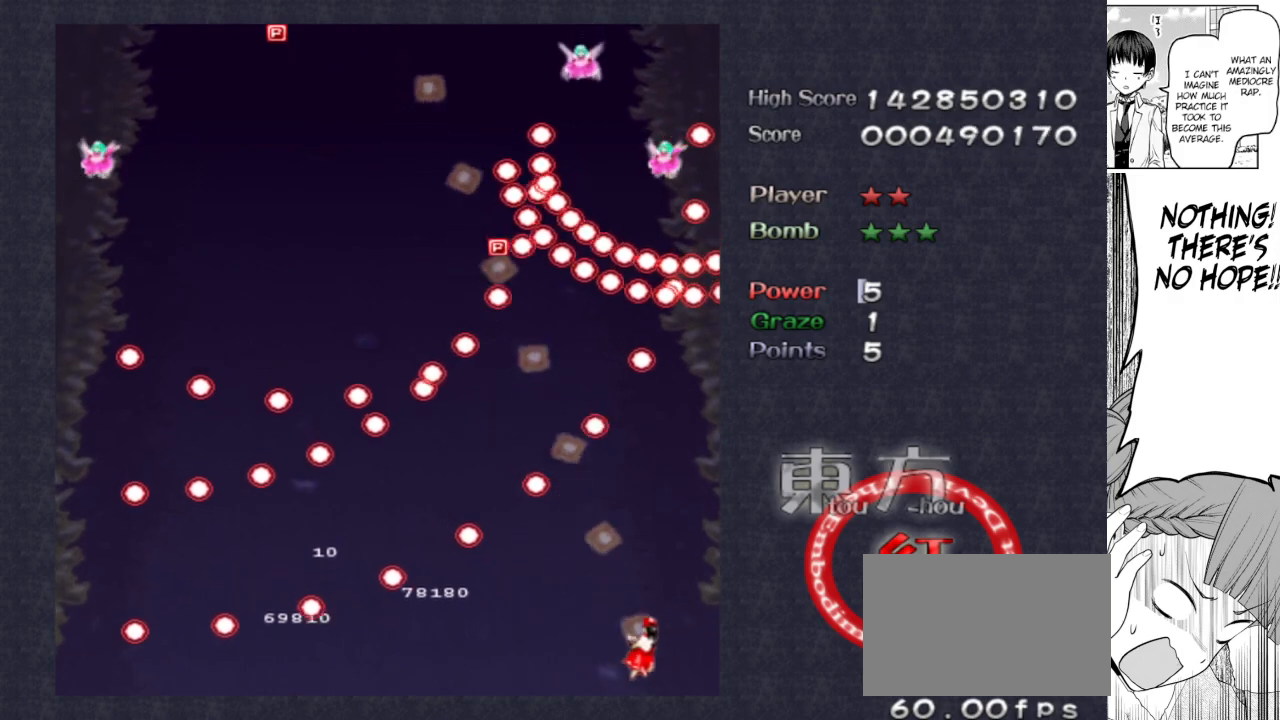
{"keys": ["left", "shoot", "up"], "events": [[200, "left", "down"], [250, "right", "up"], [433, "up", "down"]]}
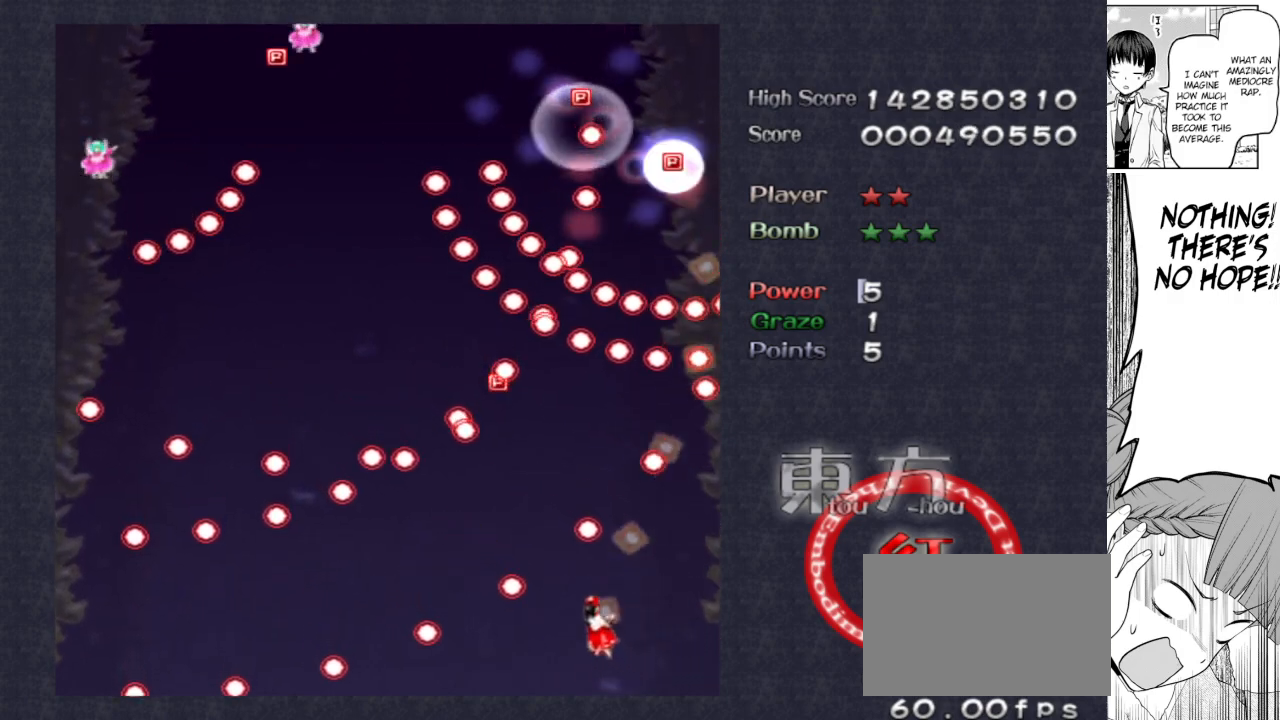
{"keys": ["shoot"], "events": [[350, "up", "up"], [400, "left", "up"]]}
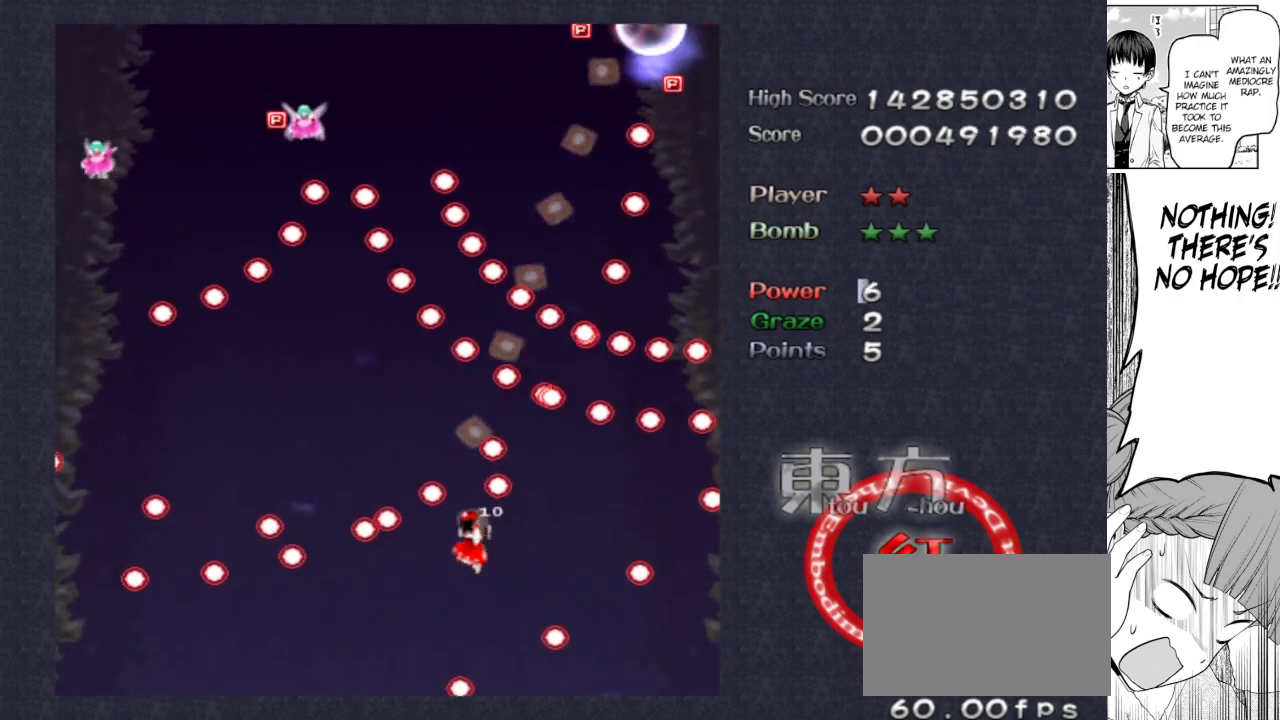
{"keys": ["left", "shoot"], "events": [[100, "right", "down"], [183, "right", "up"], [233, "left", "down"], [367, "up", "down"], [417, "up", "up"]]}
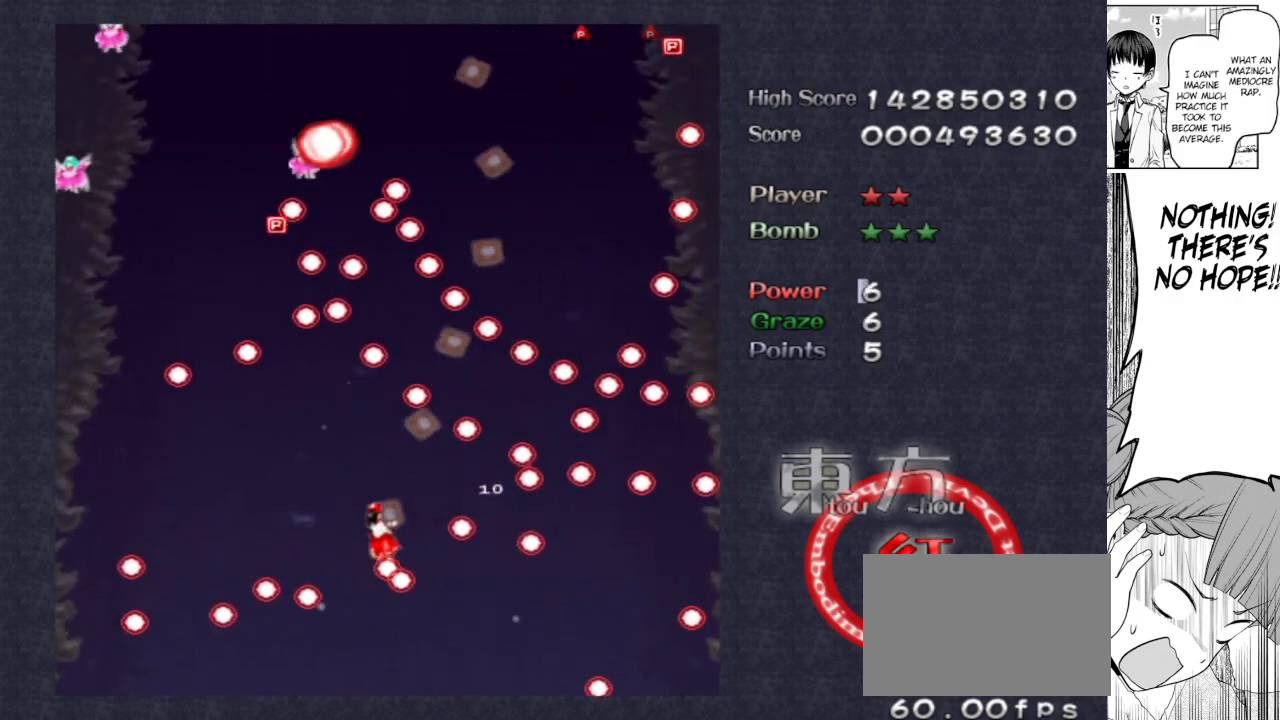
{"keys": ["left", "shoot"], "events": []}
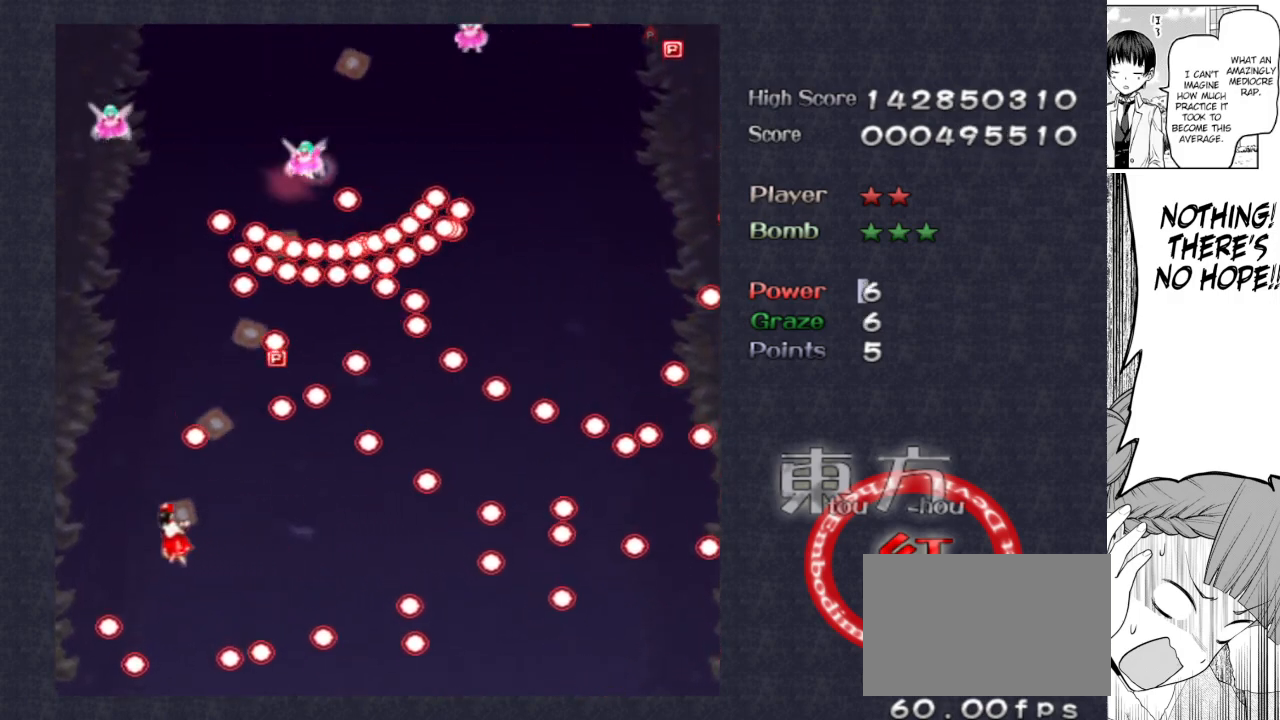
{"keys": ["down", "right", "shoot"], "events": [[217, "down", "down"], [350, "left", "up"], [350, "right", "down"]]}
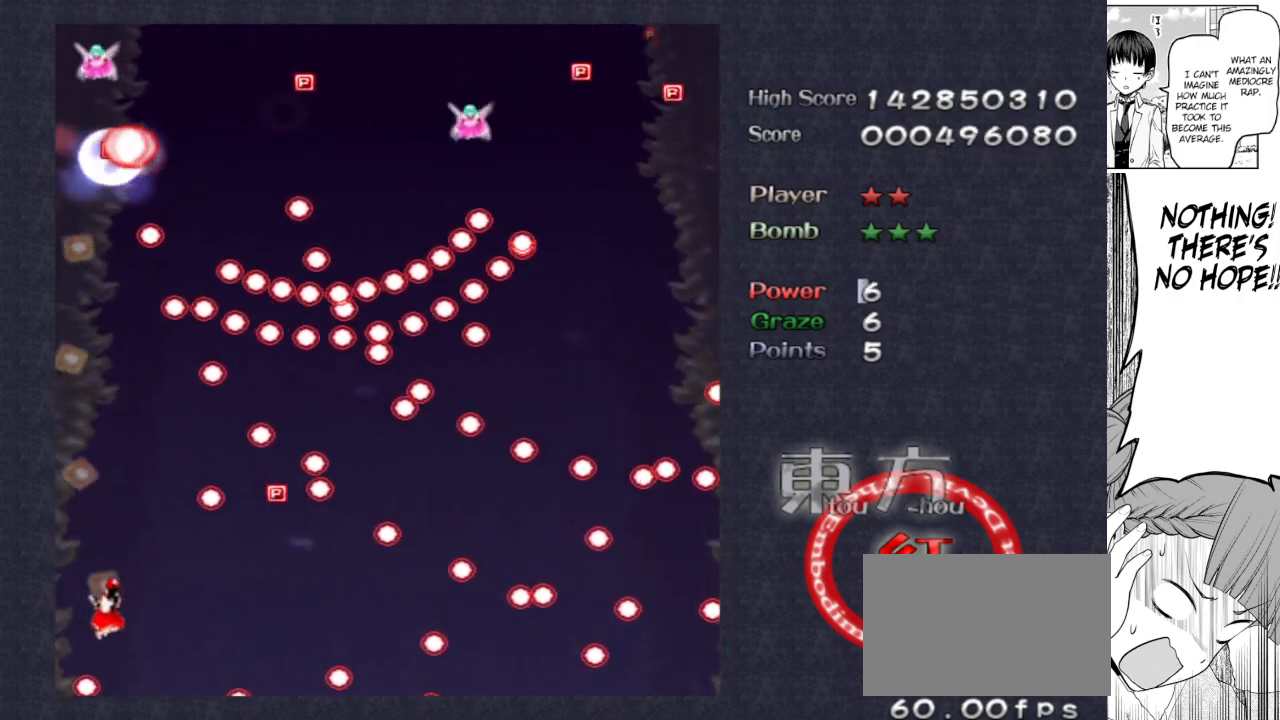
{"keys": ["down", "right", "shoot"], "events": [[100, "down", "up"], [417, "down", "down"]]}
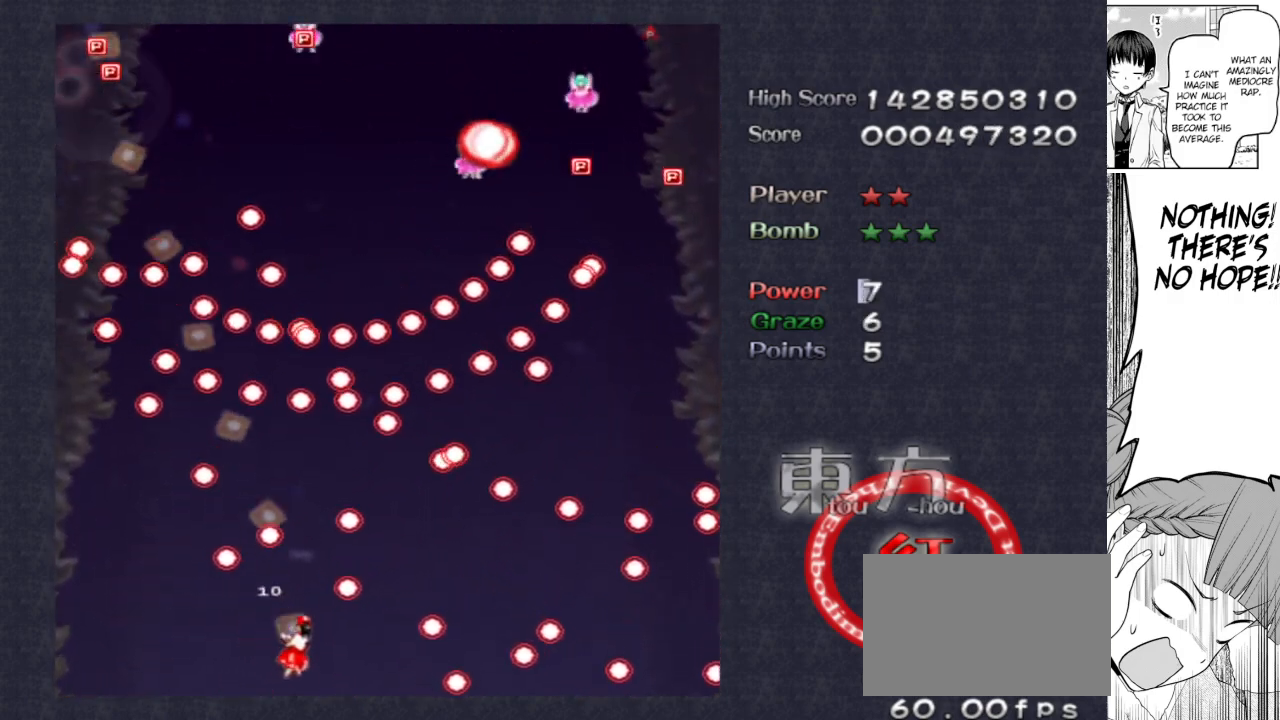
{"keys": ["right", "shoot"], "events": [[17, "down", "up"], [150, "up", "down"], [300, "up", "up"]]}
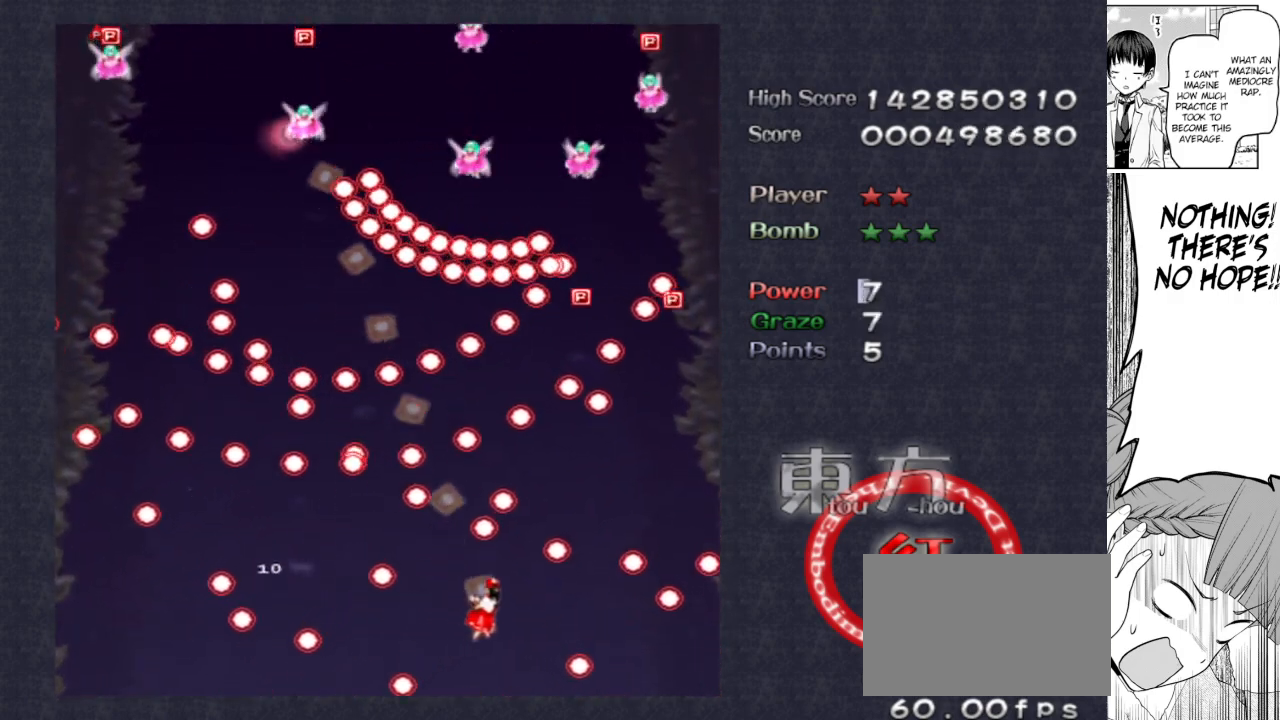
{"keys": ["right", "shoot"], "events": [[217, "up", "down"], [267, "right", "up"], [350, "right", "down"], [400, "up", "up"]]}
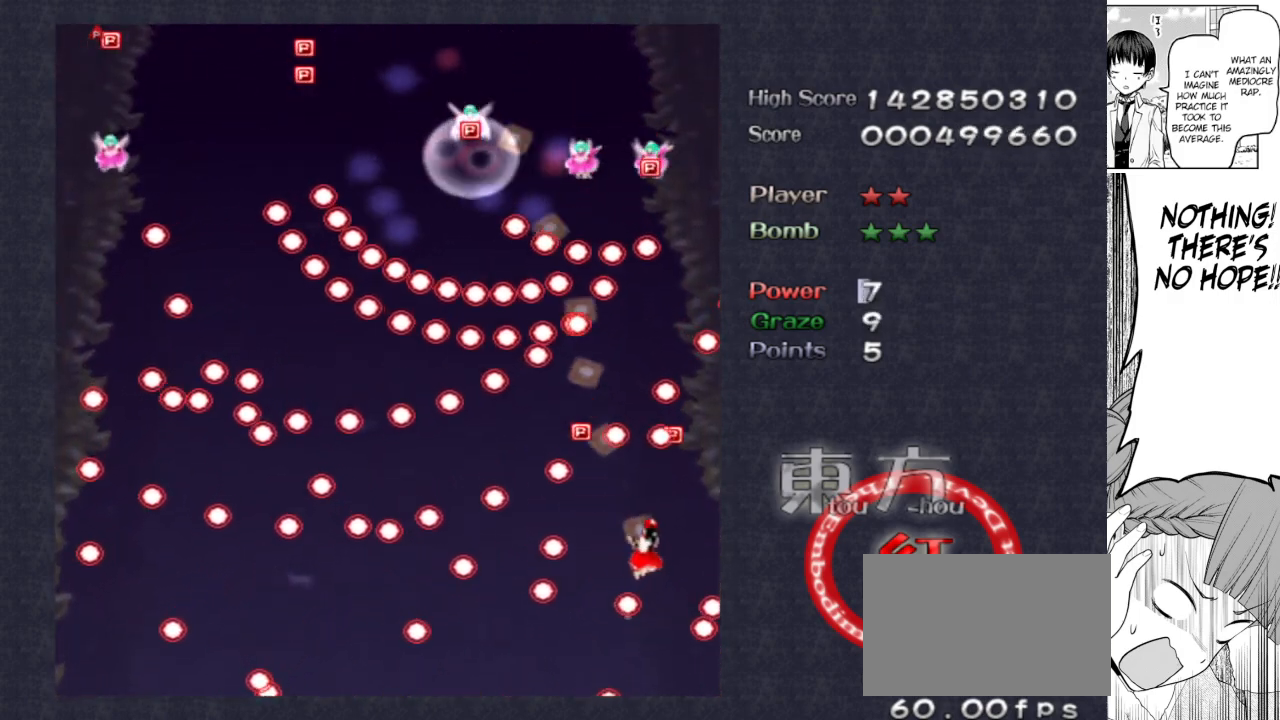
{"keys": ["left", "shoot"], "events": [[133, "right", "up"], [283, "left", "down"], [417, "down", "down"], [467, "down", "up"]]}
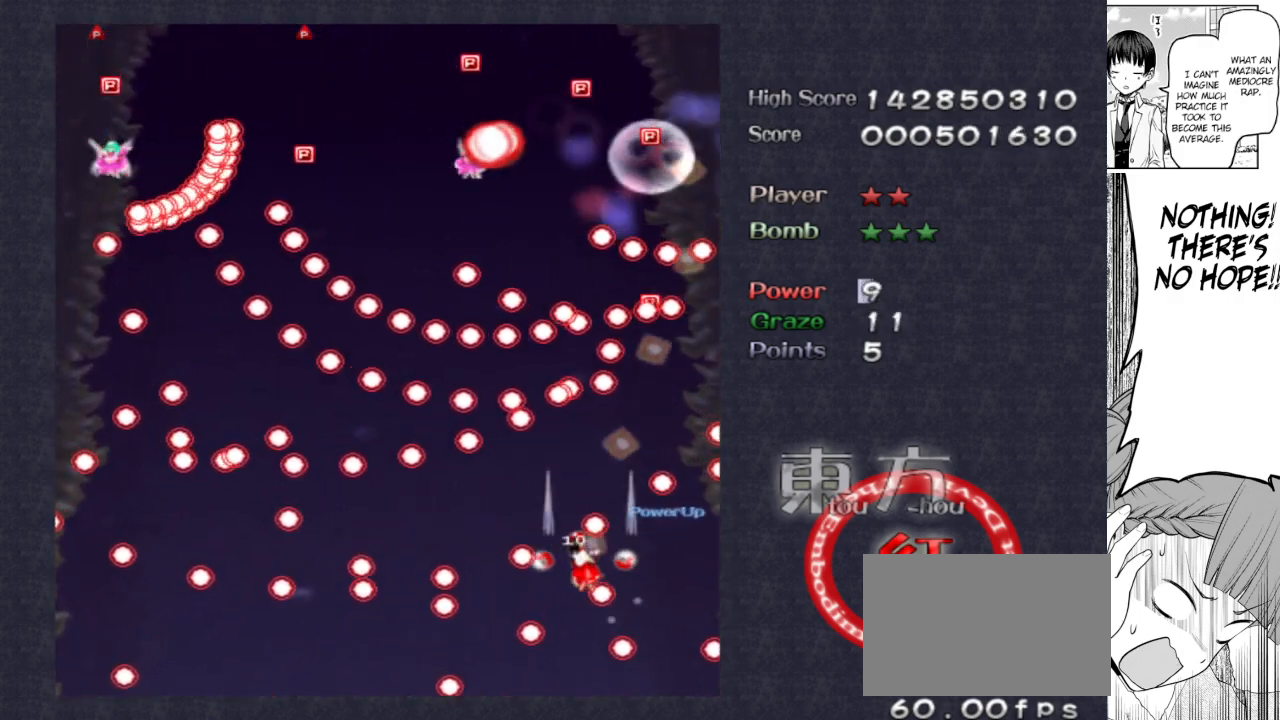
{"keys": ["right", "shoot"], "events": [[67, "up", "down"], [117, "left", "up"], [150, "up", "up"], [483, "right", "down"]]}
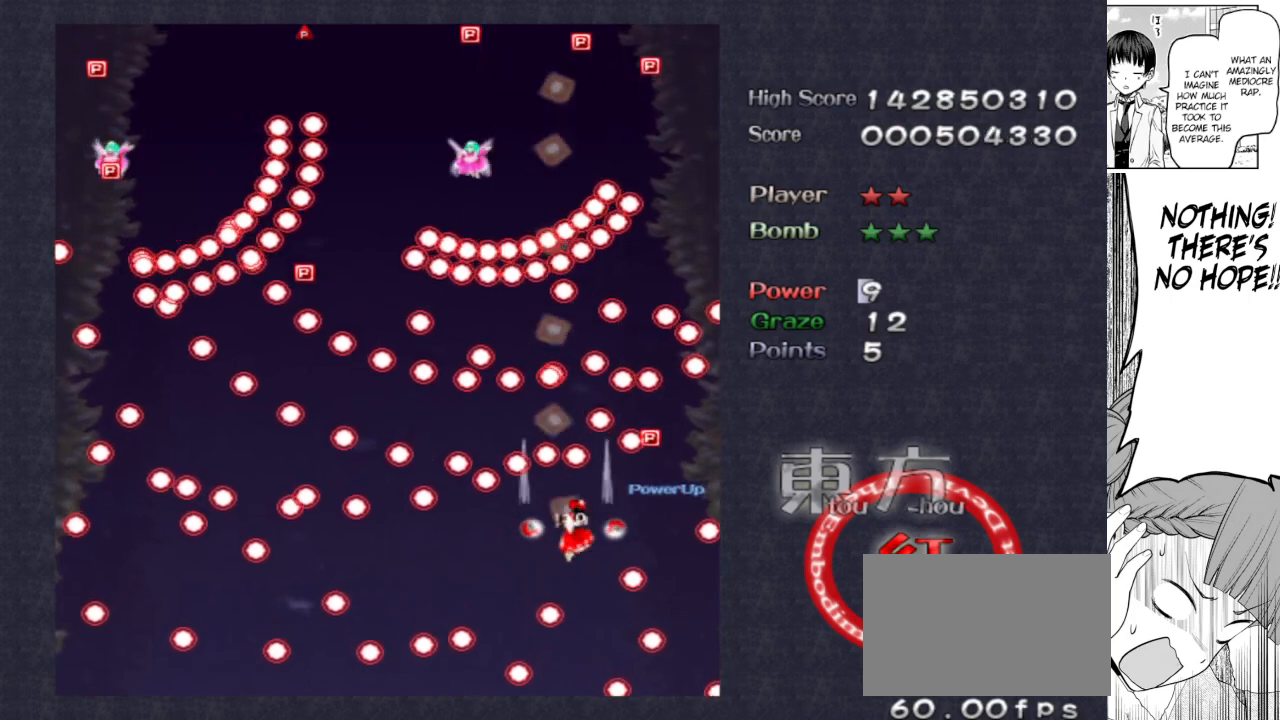
{"keys": ["down", "left", "shoot"], "events": [[217, "right", "up"], [300, "down", "down"], [300, "left", "down"]]}
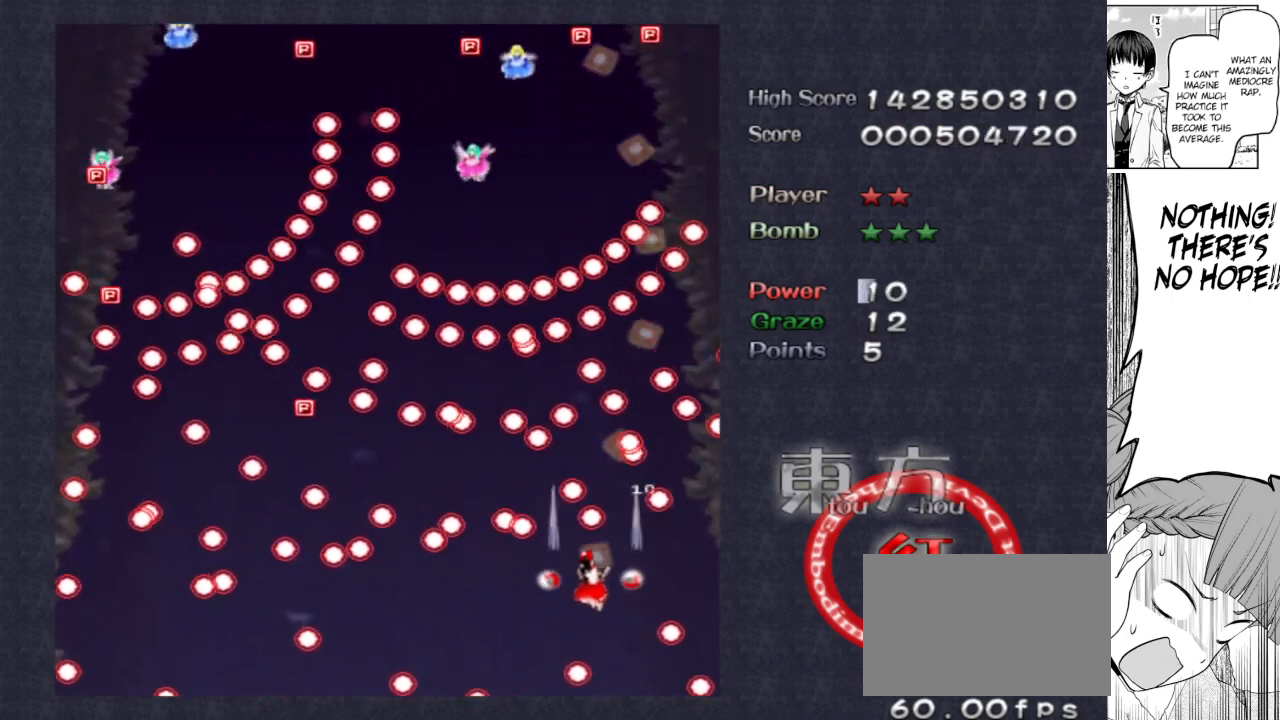
{"keys": ["left", "shoot"], "events": [[333, "down", "up"]]}
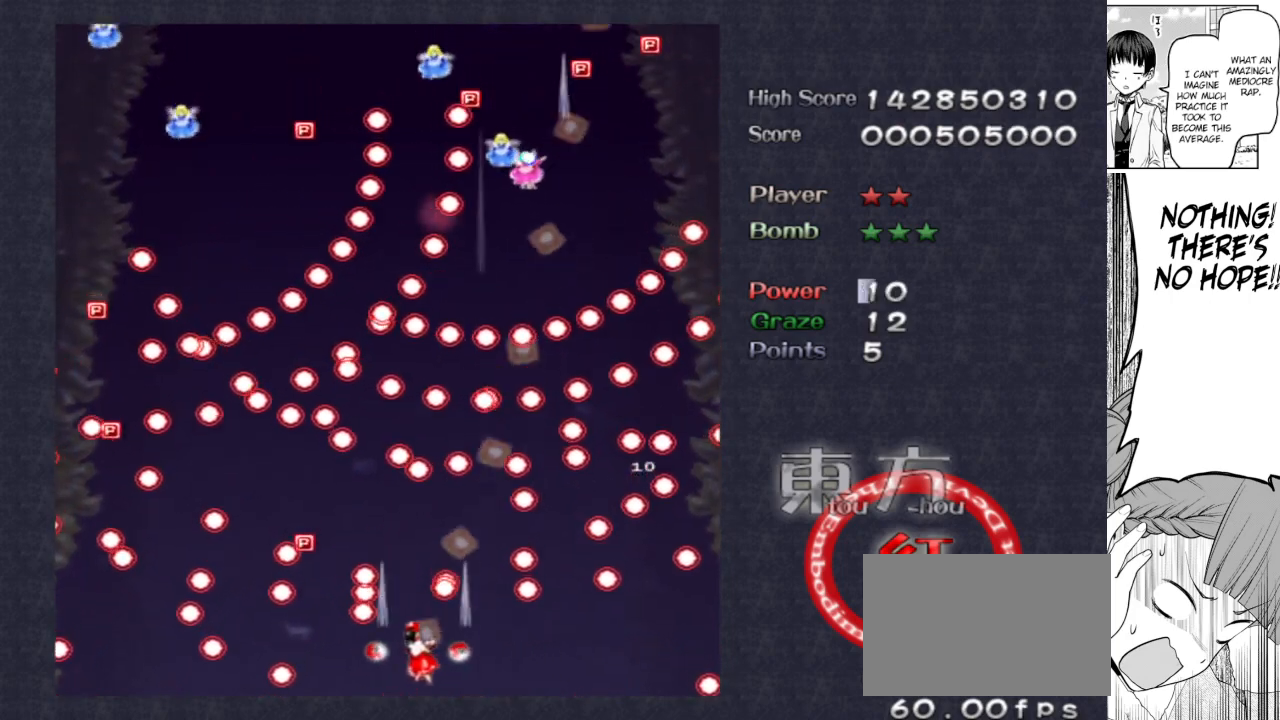
{"keys": ["down", "left", "shoot"], "events": [[250, "left", "up"], [383, "left", "down"], [433, "down", "down"]]}
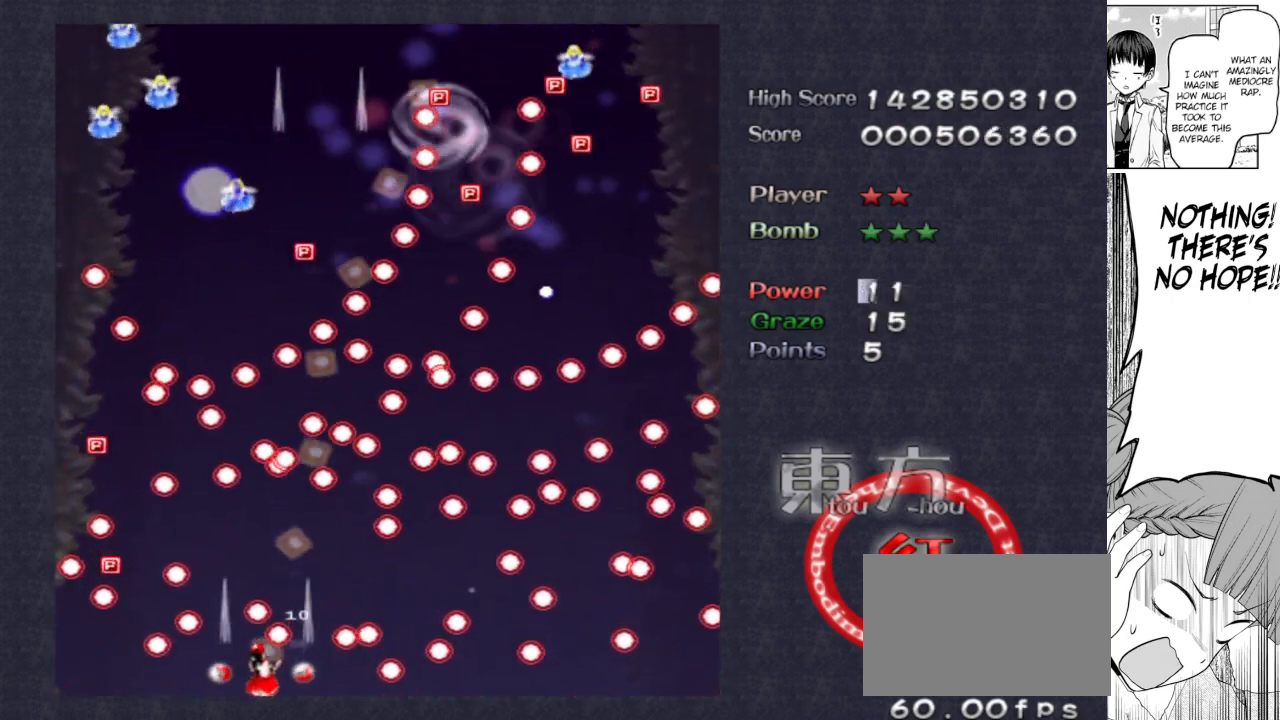
{"keys": ["shoot"], "events": [[33, "down", "up"], [217, "left", "up"], [300, "left", "down"], [400, "left", "up"]]}
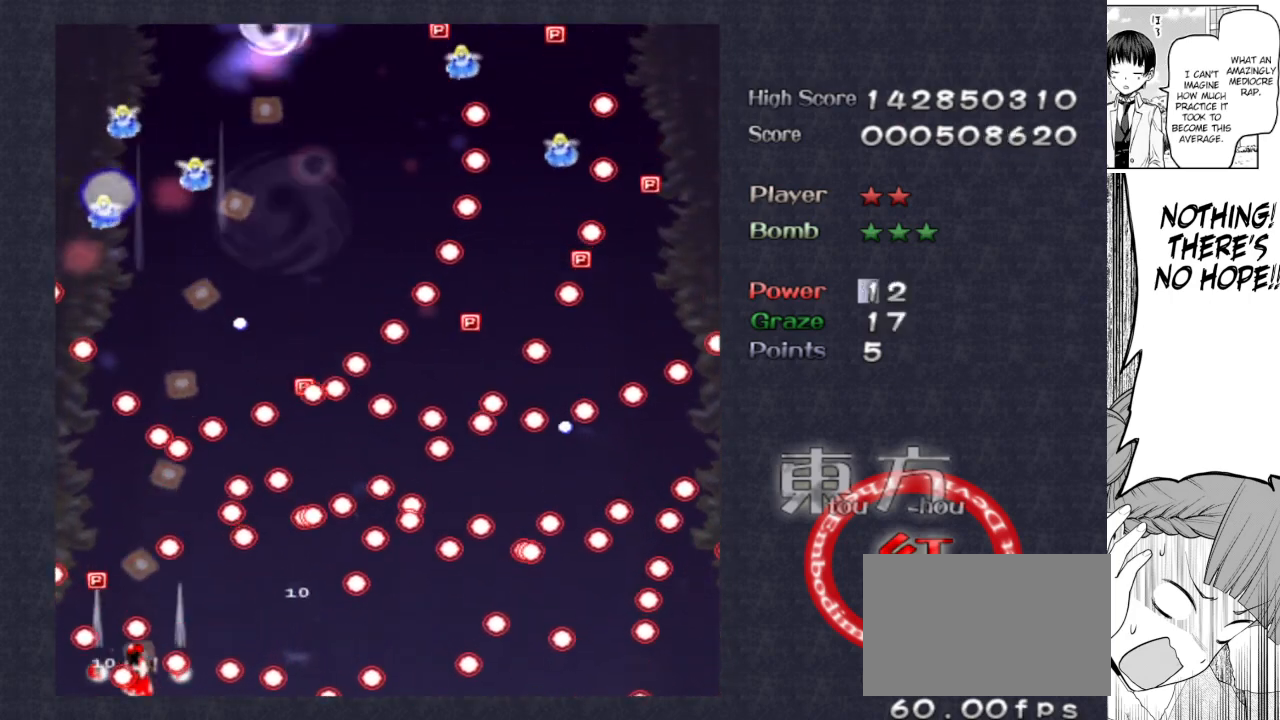
{"keys": ["right", "shoot"], "events": [[317, "right", "down"]]}
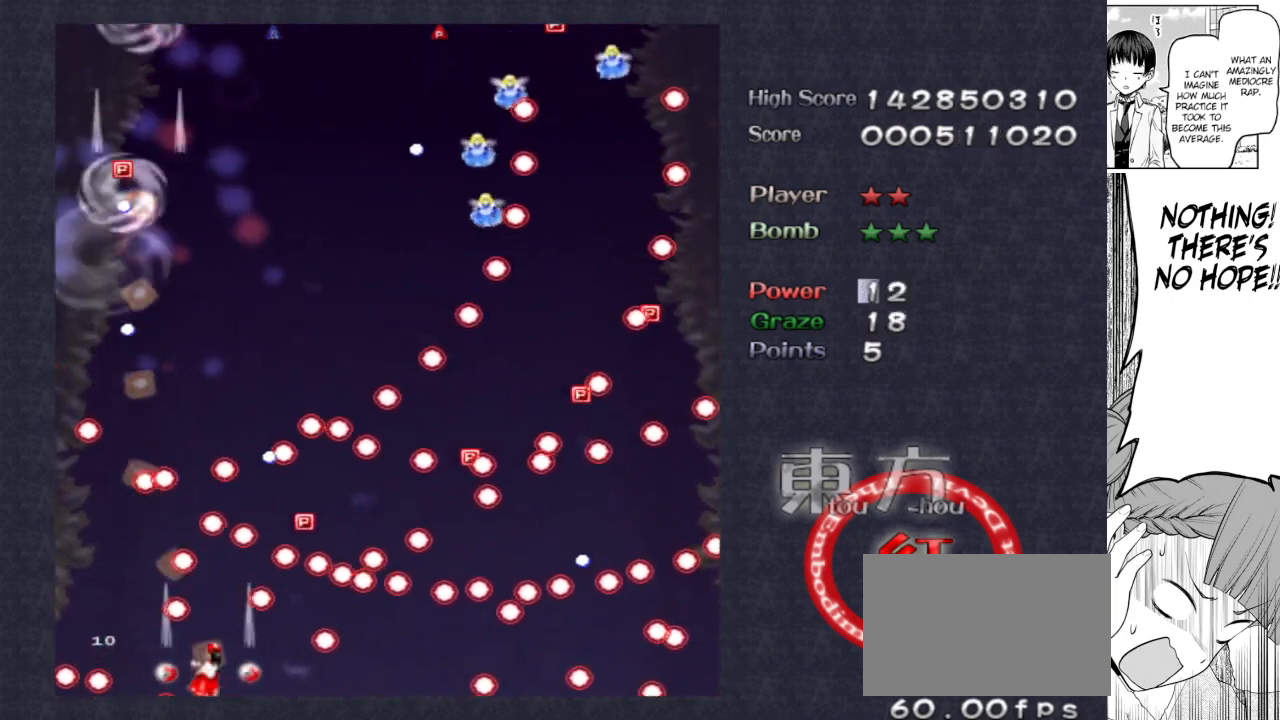
{"keys": ["shoot"], "events": [[17, "right", "up"], [250, "right", "down"], [300, "right", "up"]]}
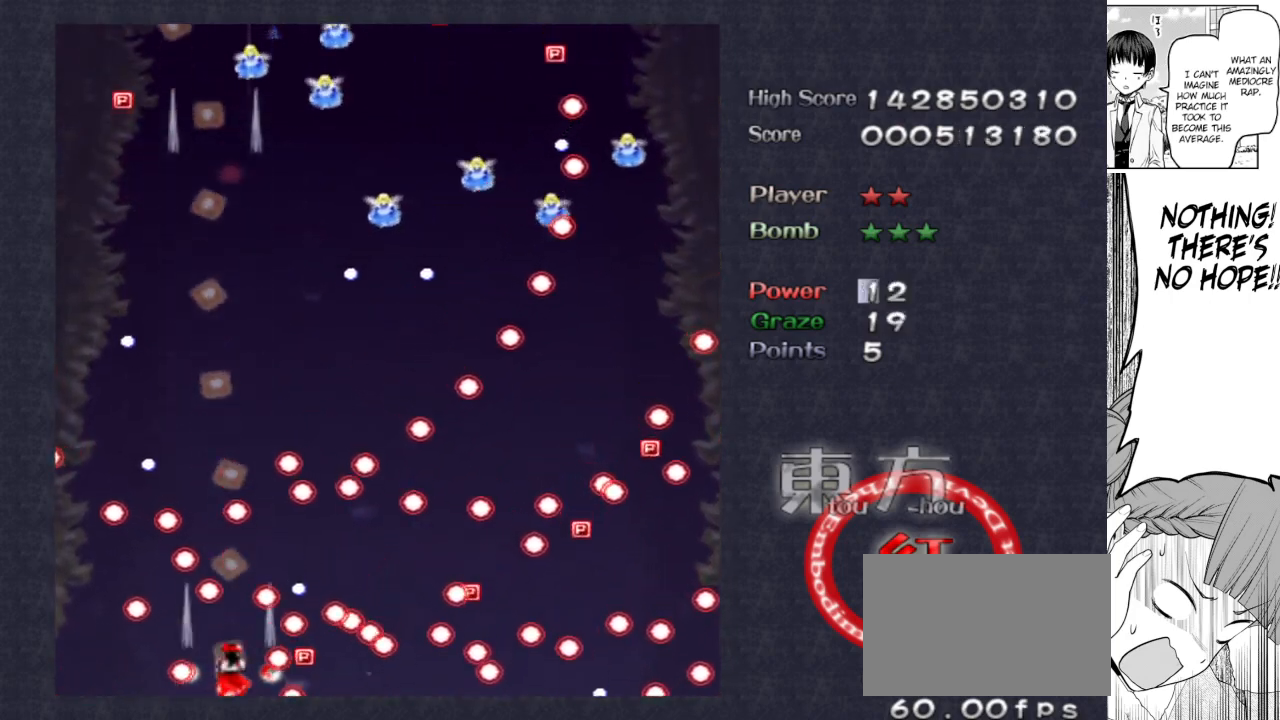
{"keys": ["shoot", "up"], "events": [[33, "right", "down"], [117, "right", "up"], [167, "left", "down"], [267, "left", "up"], [450, "up", "down"]]}
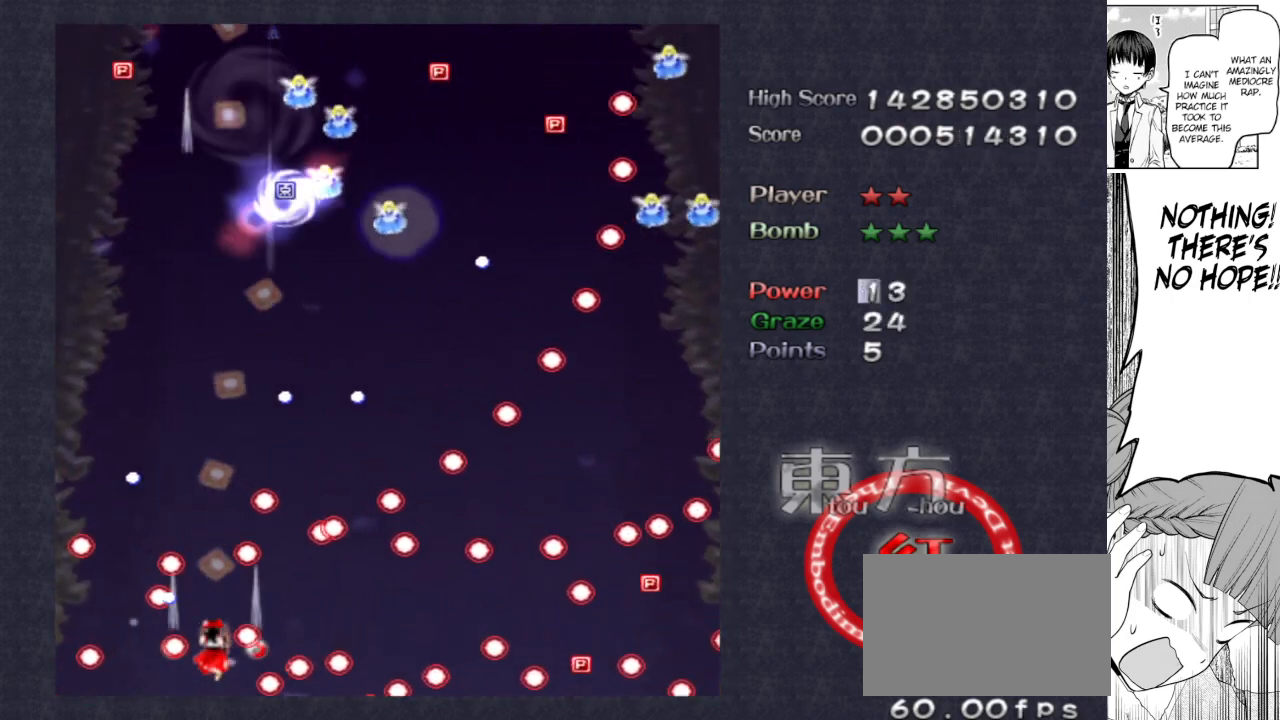
{"keys": ["down", "right", "shoot"], "events": [[133, "up", "up"], [183, "right", "down"], [267, "down", "down"]]}
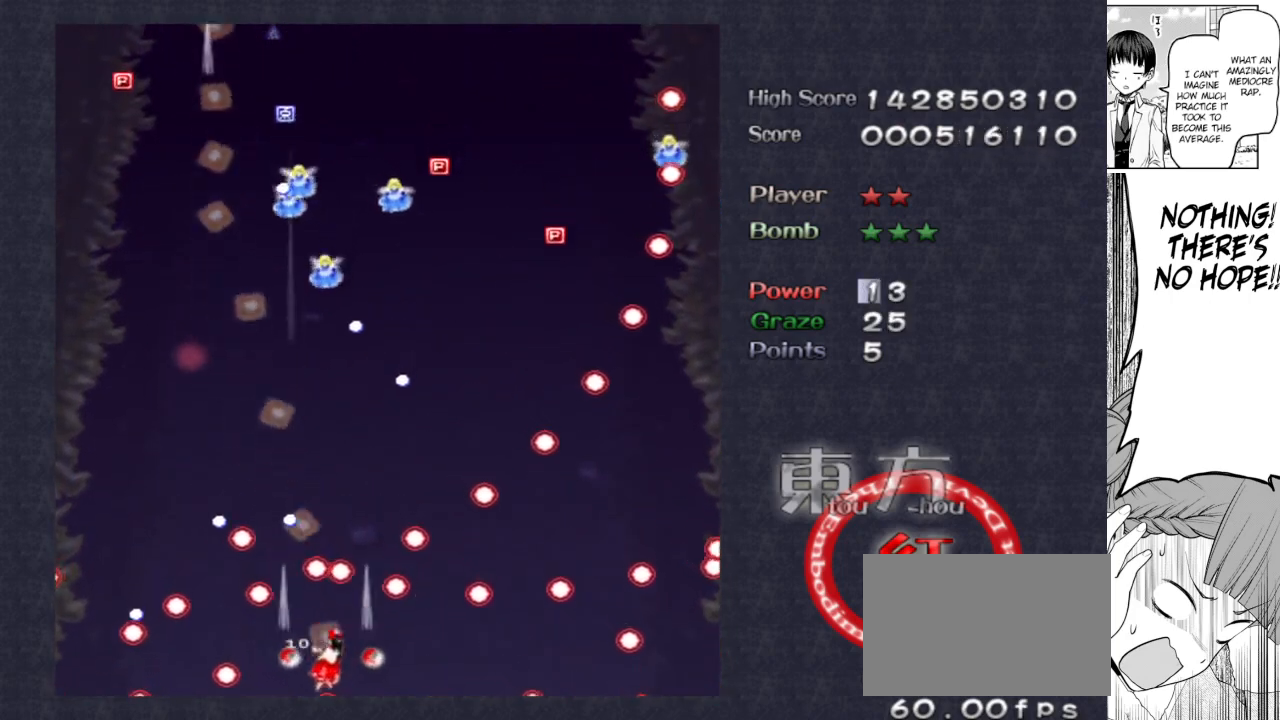
{"keys": ["shoot", "up"], "events": [[50, "down", "up"], [100, "right", "up"], [250, "left", "down"], [333, "left", "up"], [433, "up", "down"]]}
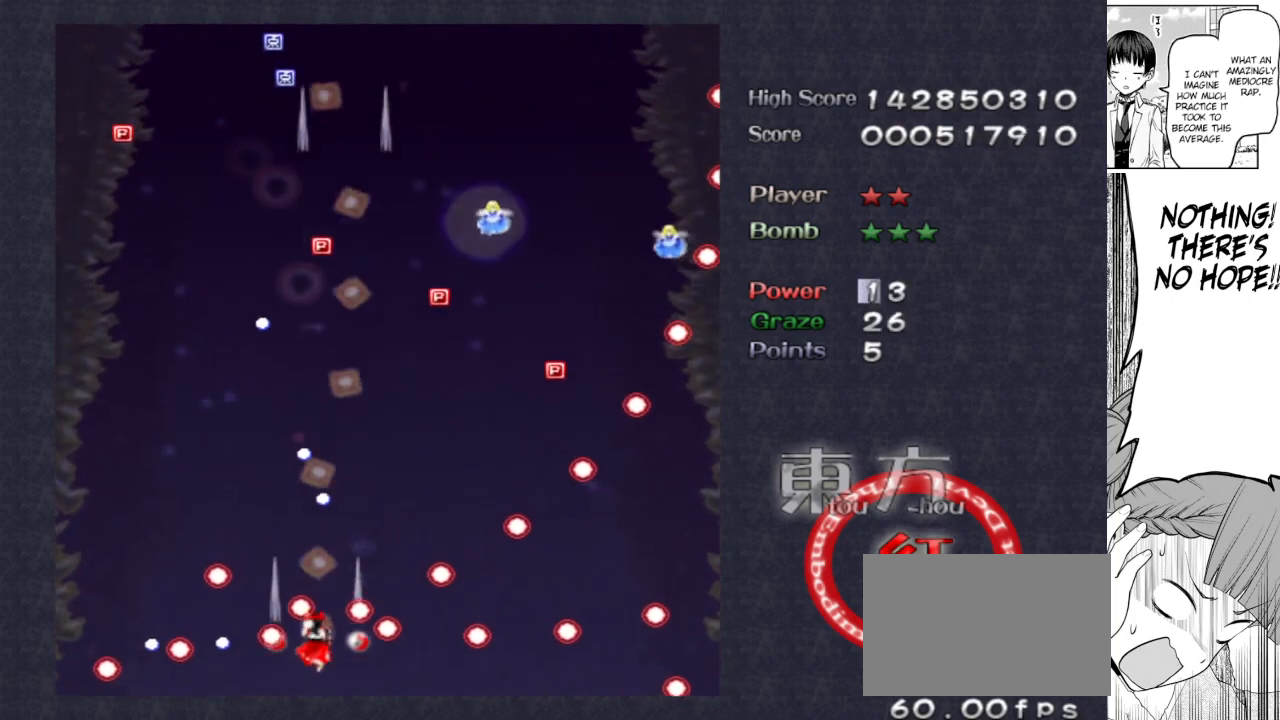
{"keys": ["right", "shoot"], "events": [[167, "right", "down"], [317, "up", "up"]]}
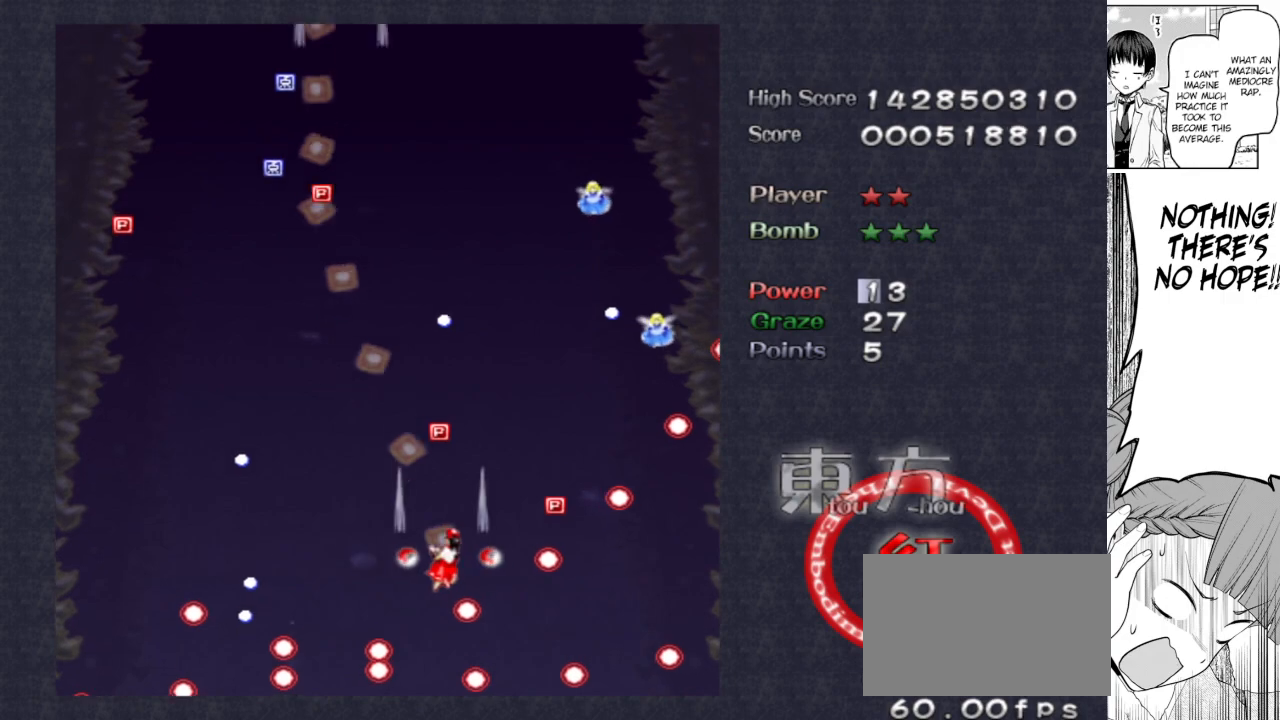
{"keys": ["left", "shoot"], "events": [[183, "down", "down"], [267, "down", "up"], [267, "left", "down"], [267, "right", "up"]]}